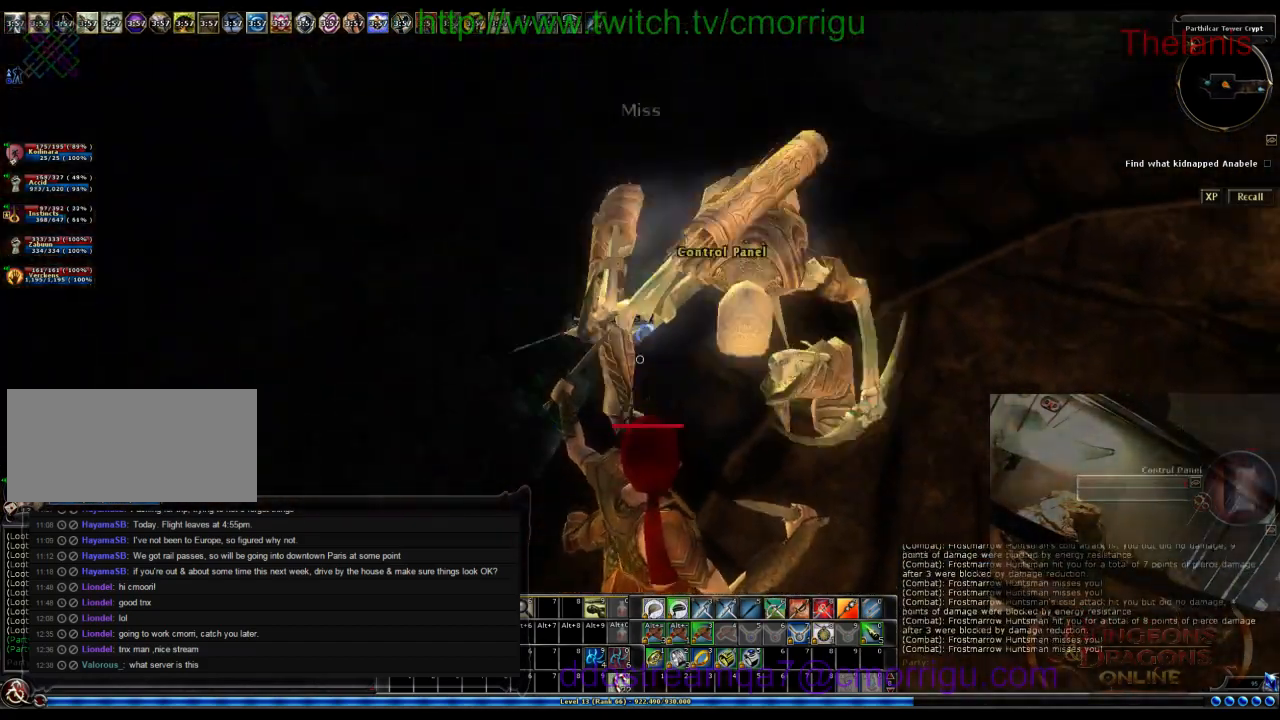
Gameplay with keyboard; each line is a JSON object with the keys held at the frame after it. "events" lists presses ("down") and releases ("up") of ".", "/", "0", "1", "2", "3", "4", "5", "6", "7", "8", "9", "a", "b", "backslash", "backspace", "c", "caps_lock", "comma", "ctrl_l", "ctrl_r", "d", "e", "equals", "escape", "f", "f1", "f10", "f11", "f12", "f2", "f3", "f4", "f5", "f6", "f7", "f8", "f9", "g", "h", "i", "j", "k", "l", "lbracket", "m", "minus", "n", "o", "p", "q", "quote", "r", "rbracket", "return", "s", "semicolon", "shift_l", "shift_r", "space", "t", "tab", "tilde", "u", "v", "w", "x", "y" and "z" between this image and that frame as [ms after this image, input, new state], when the widget could be followed in between. No other keys are recorded. Mouse input is not recorded.
{"keys": [], "events": []}
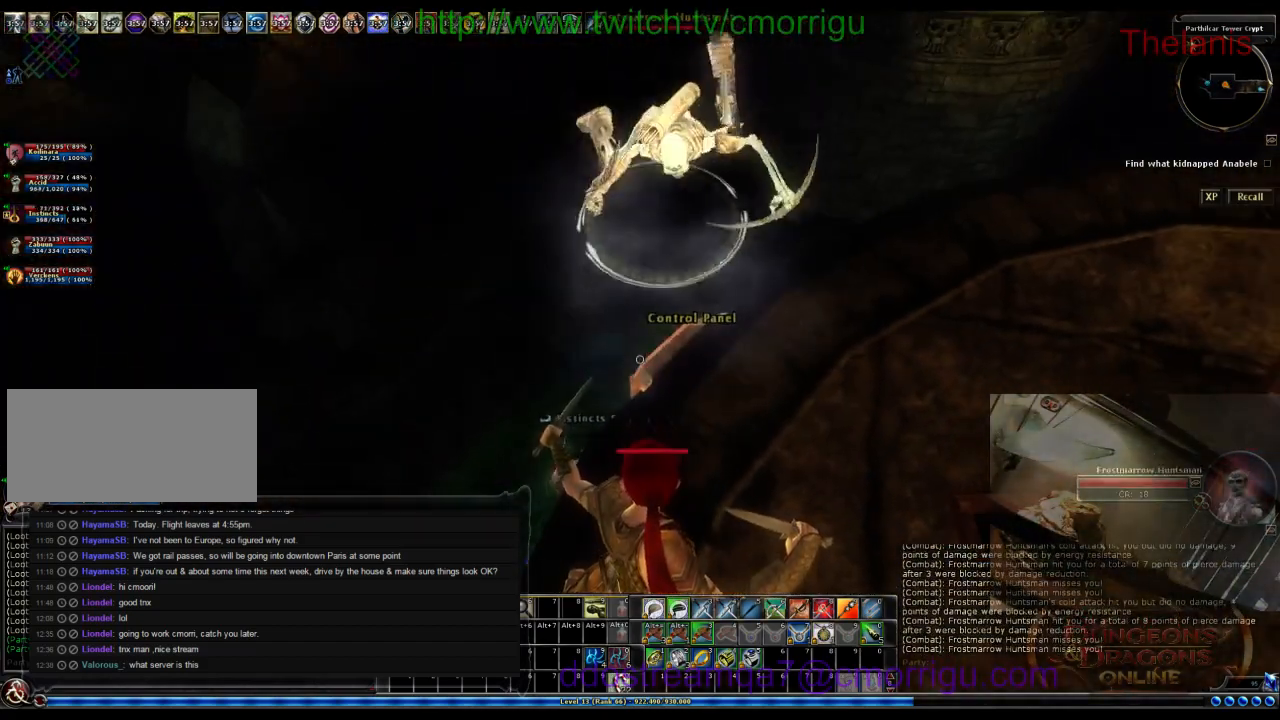
{"keys": [], "events": []}
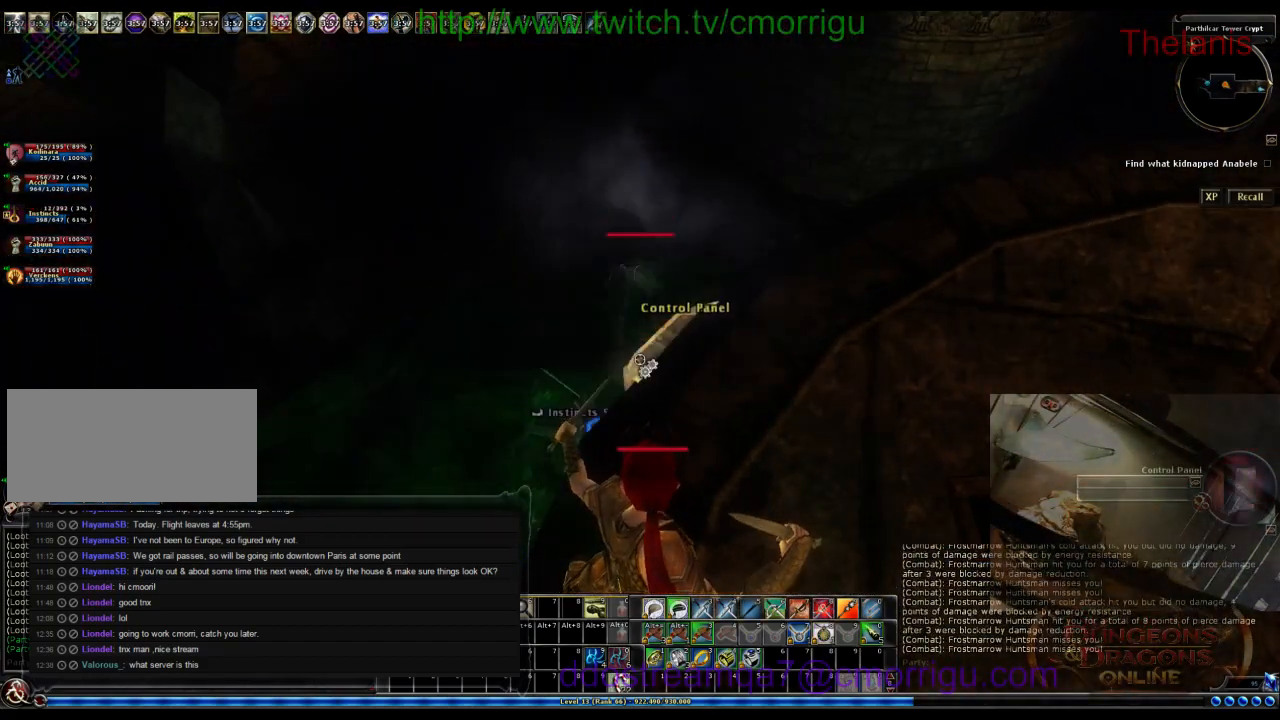
{"keys": [], "events": []}
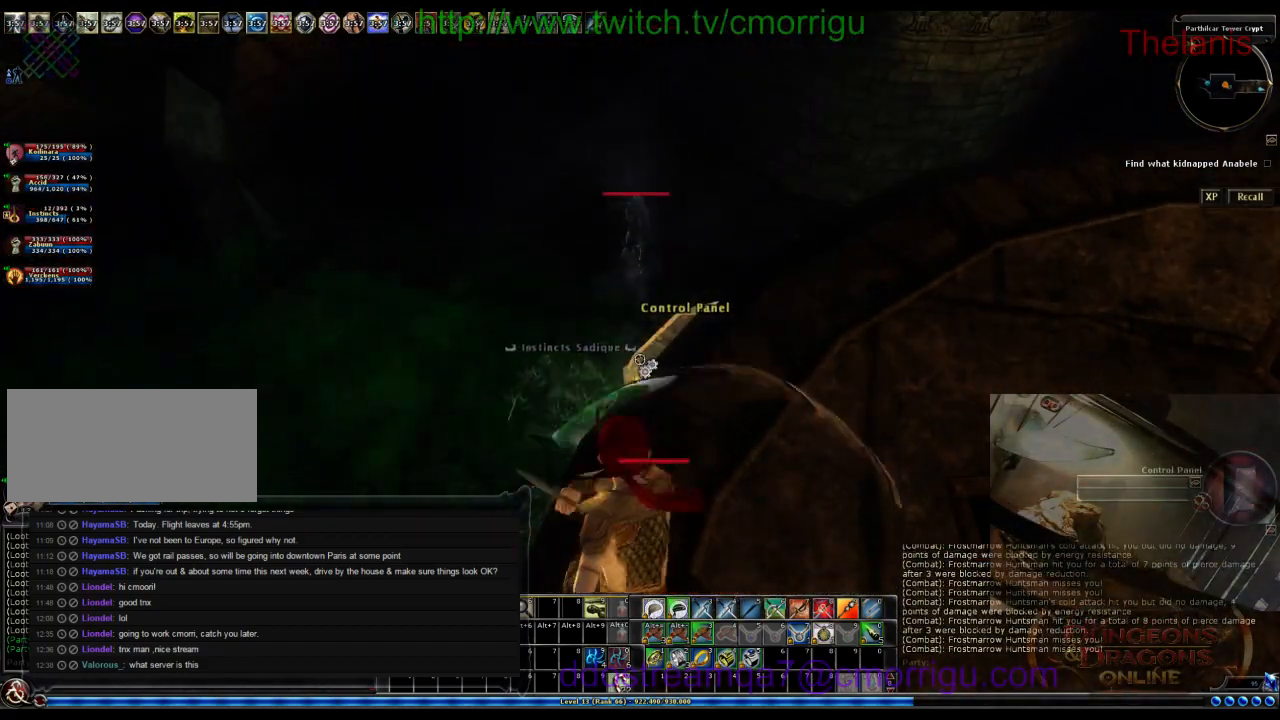
{"keys": [], "events": []}
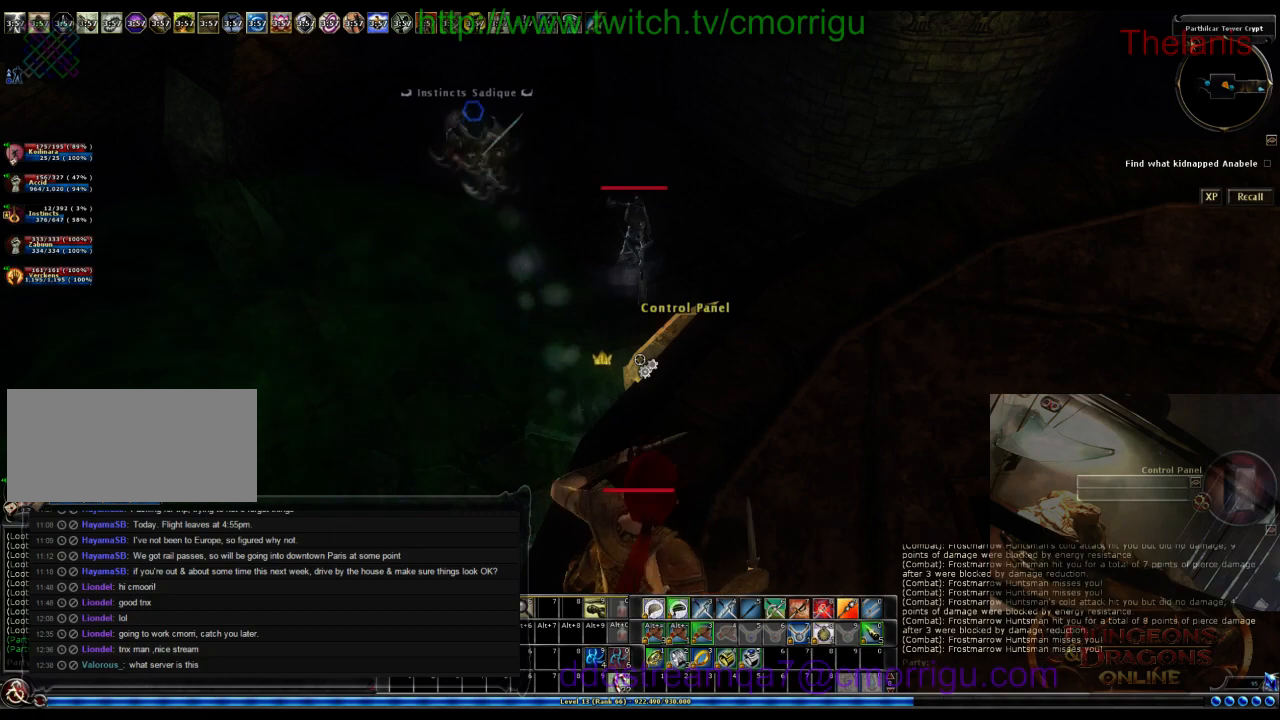
{"keys": [], "events": [[134, "w", "down"], [300, "w", "up"]]}
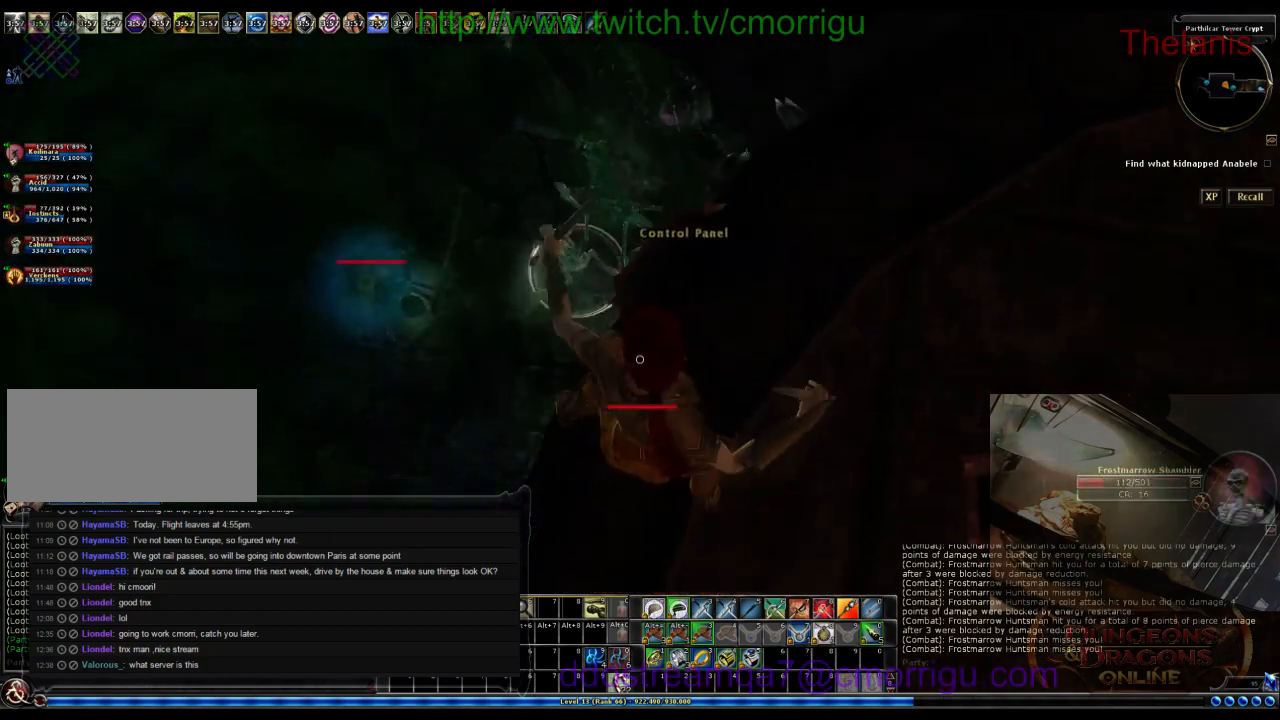
{"keys": [], "events": []}
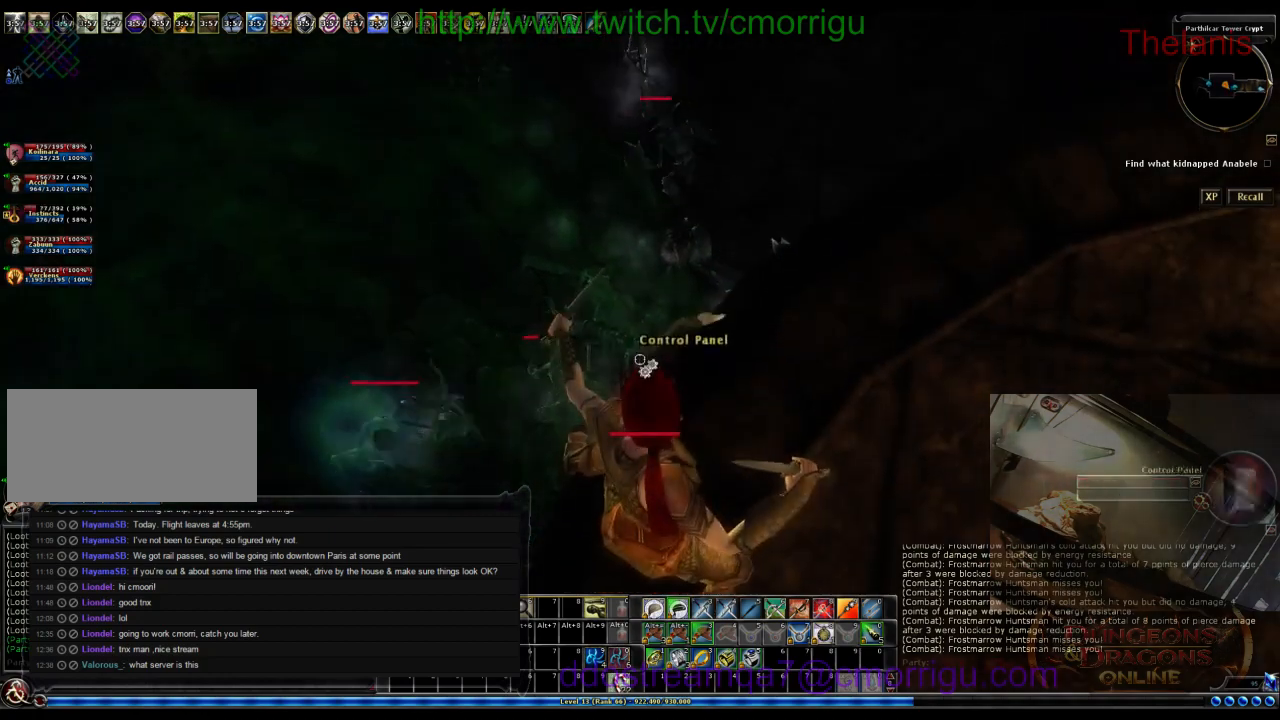
{"keys": [], "events": []}
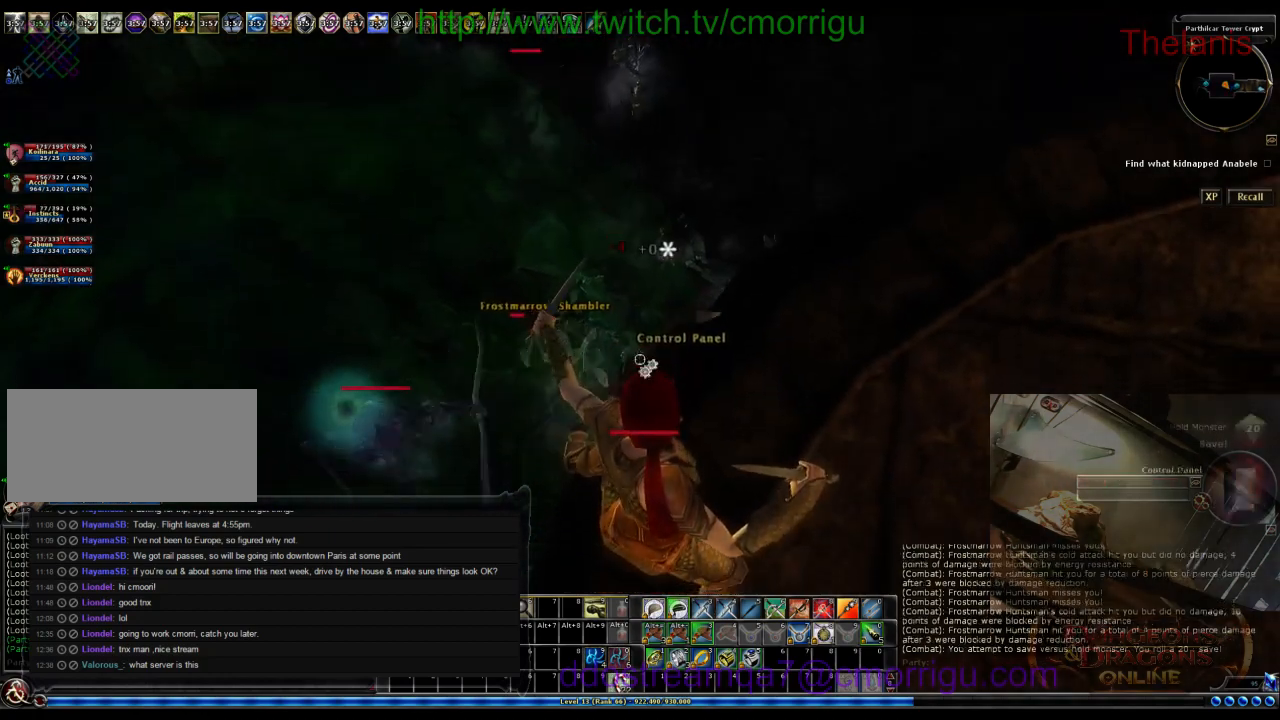
{"keys": [], "events": []}
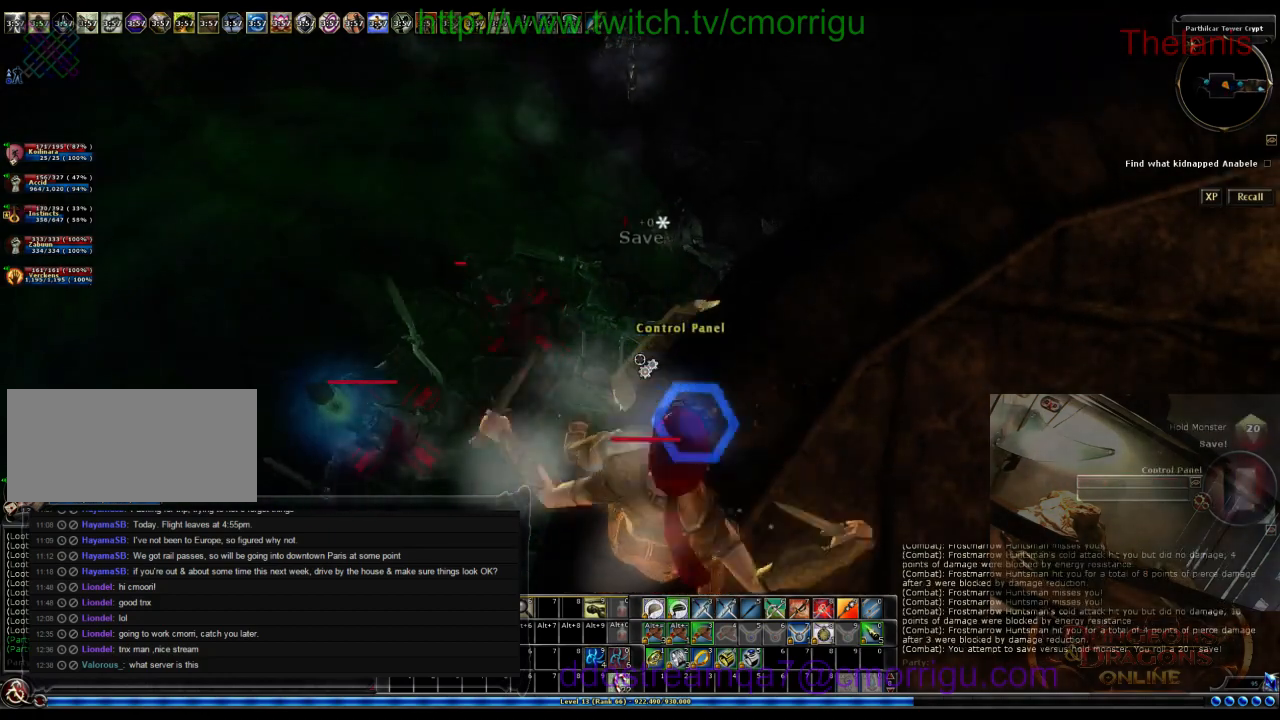
{"keys": [], "events": []}
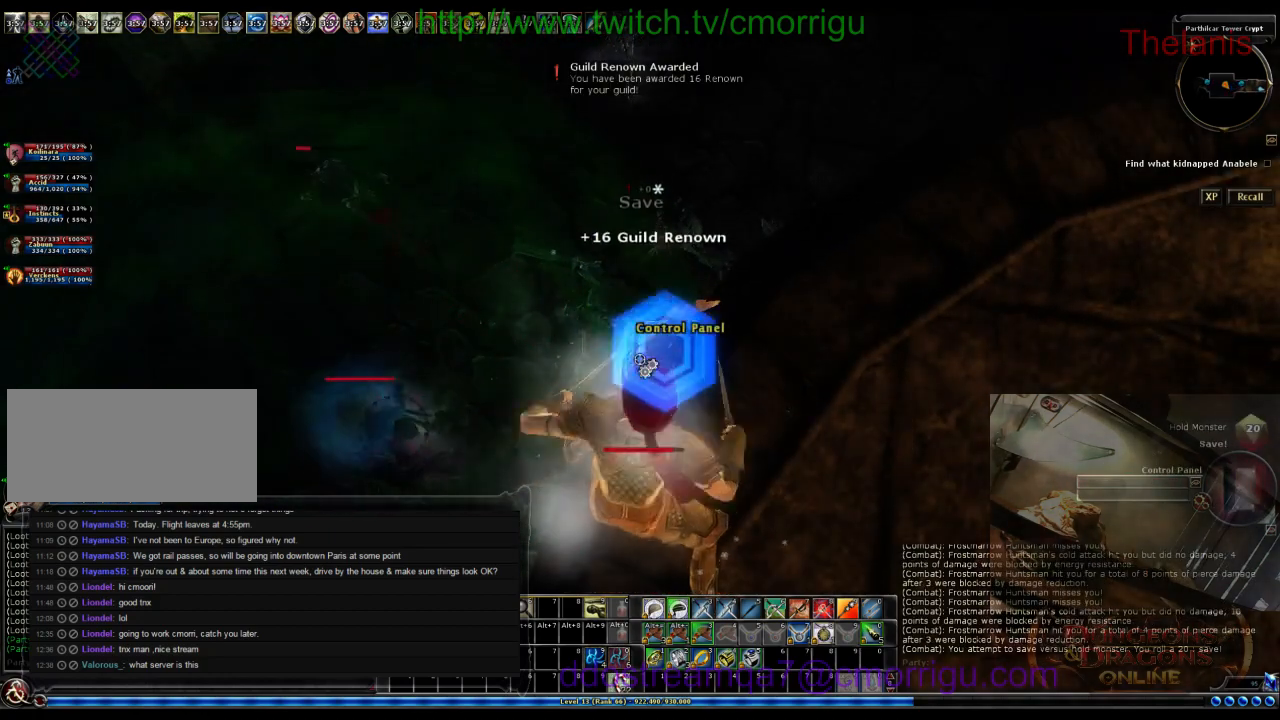
{"keys": [], "events": [[334, "e", "down"], [467, "e", "up"]]}
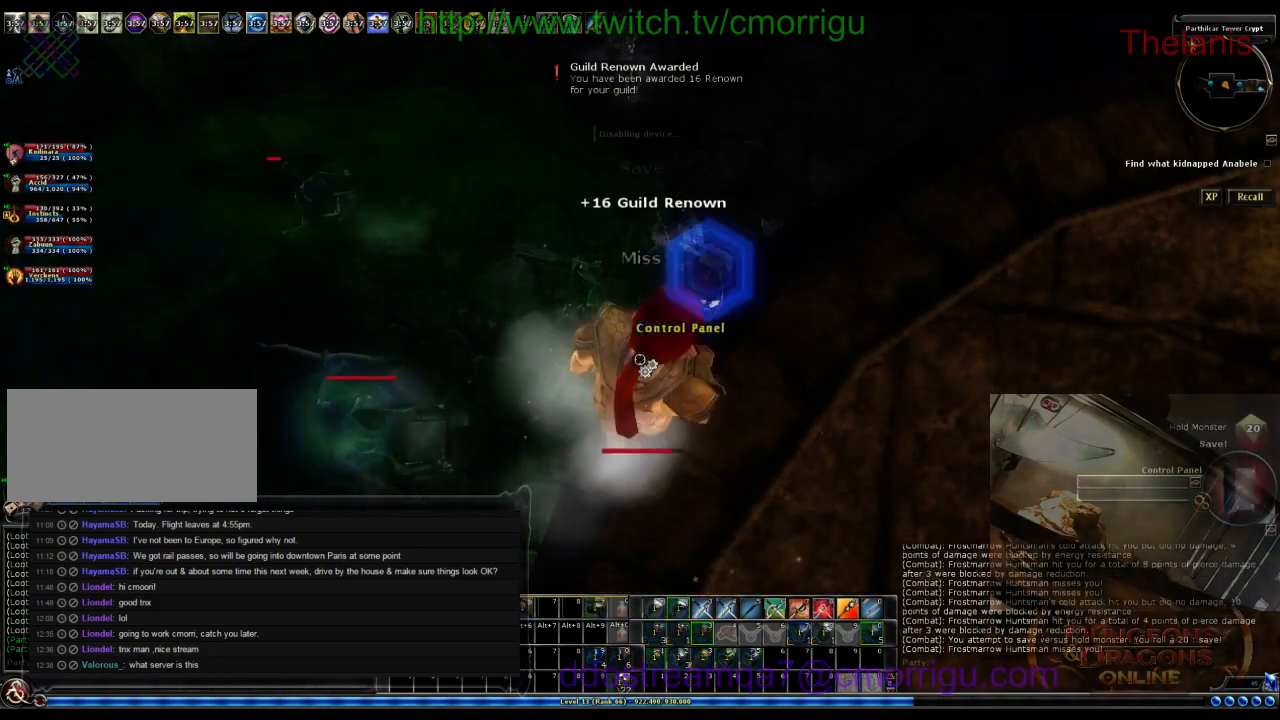
{"keys": [], "events": []}
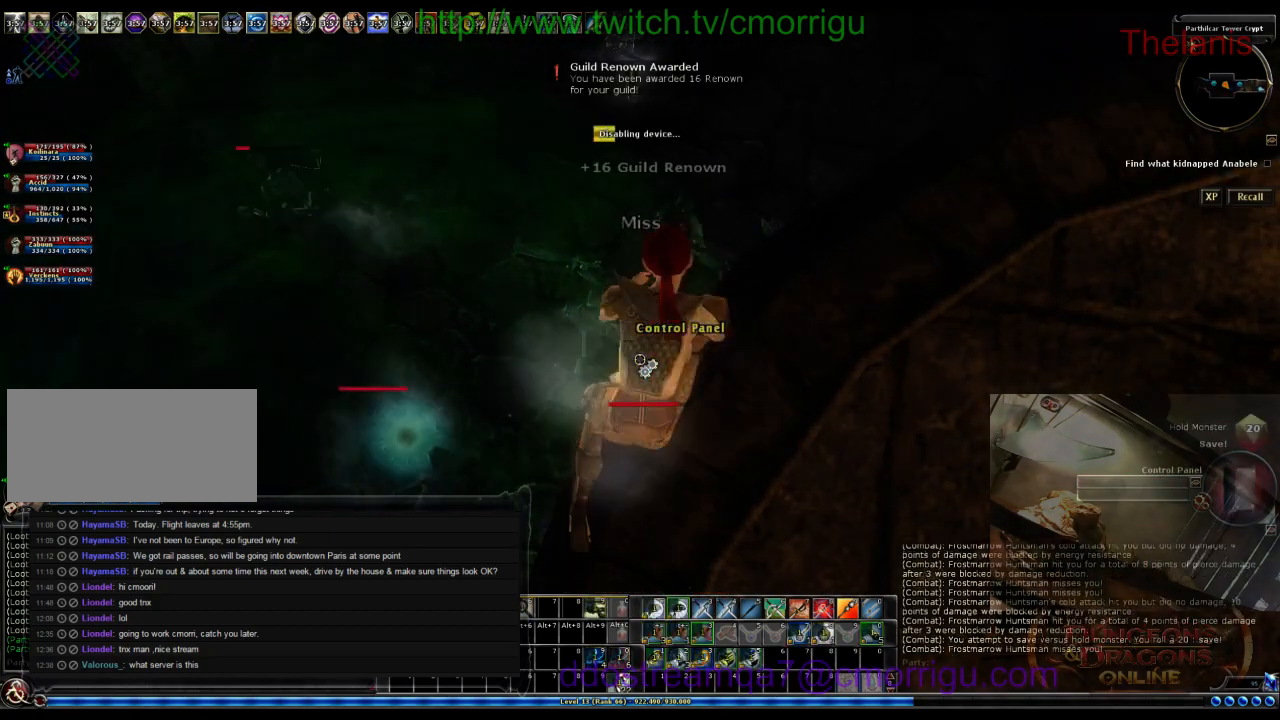
{"keys": [], "events": []}
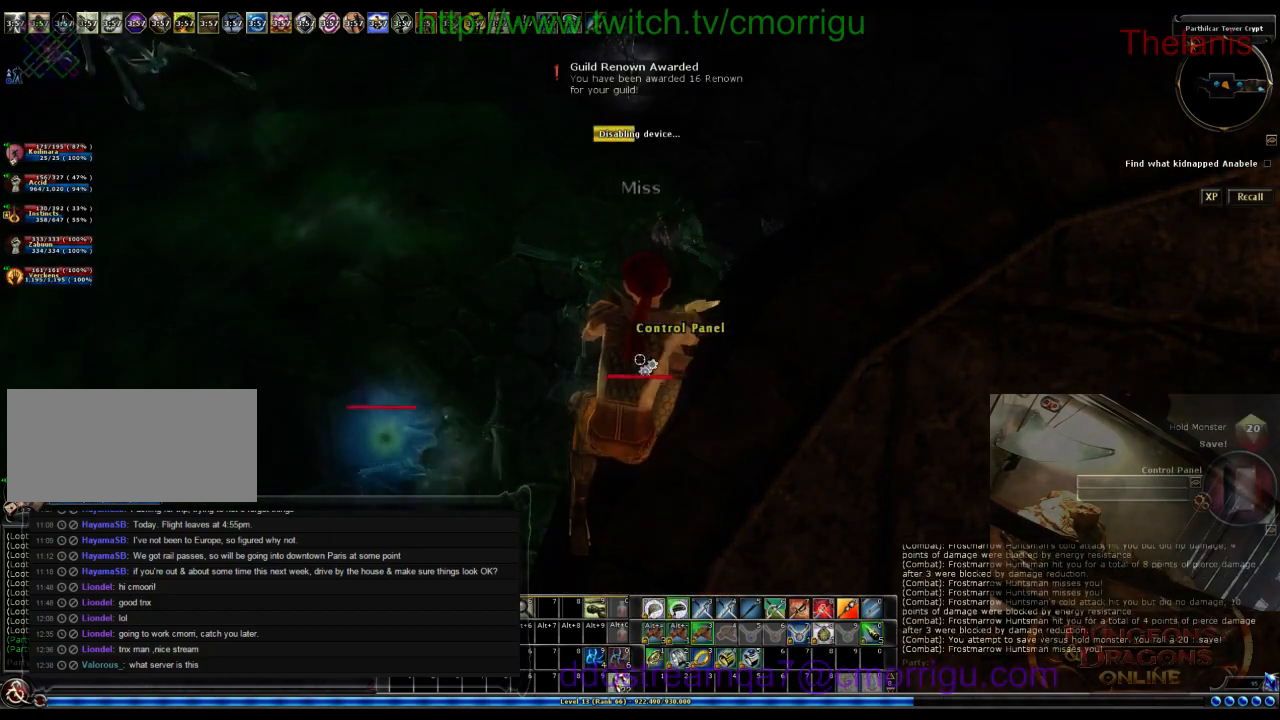
{"keys": [], "events": []}
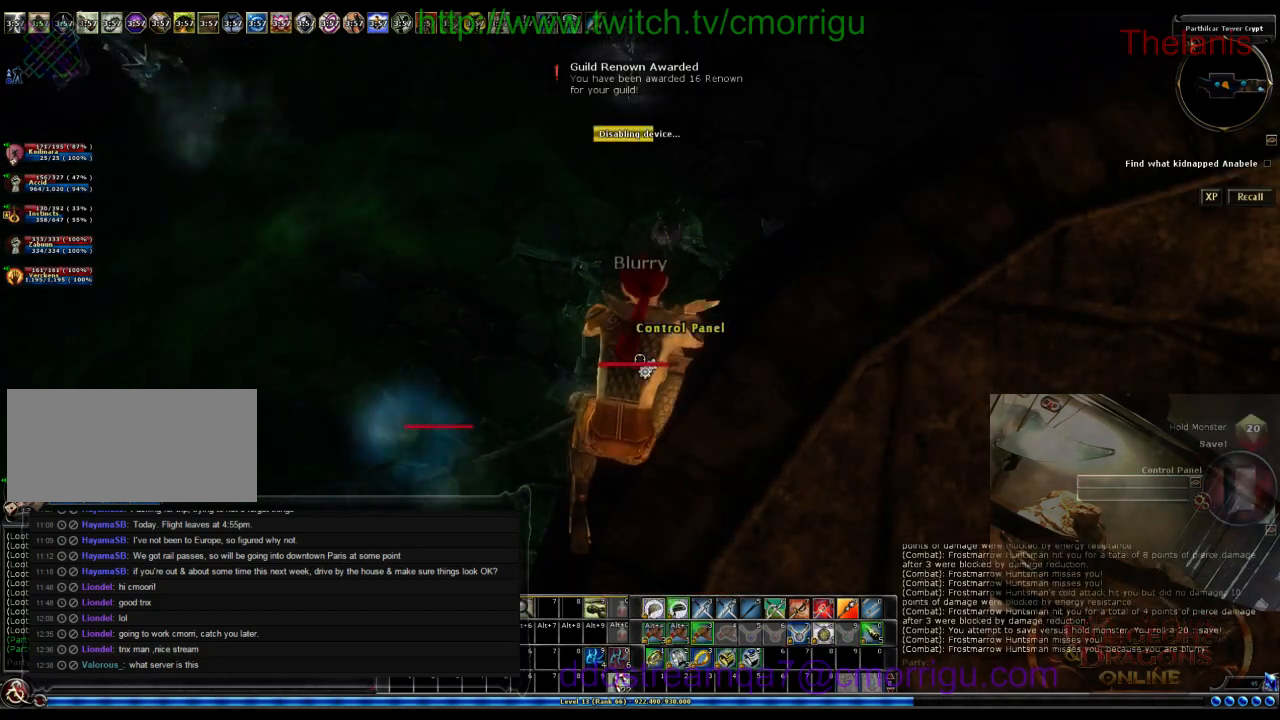
{"keys": [], "events": []}
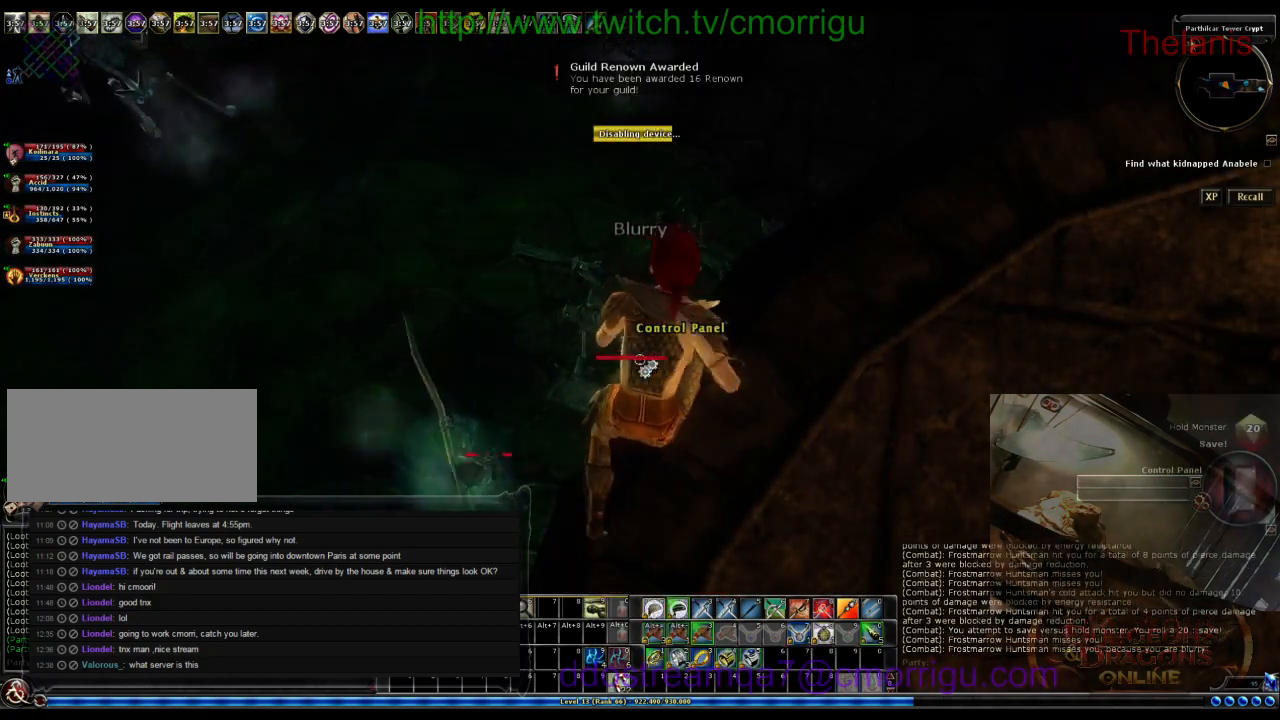
{"keys": [], "events": []}
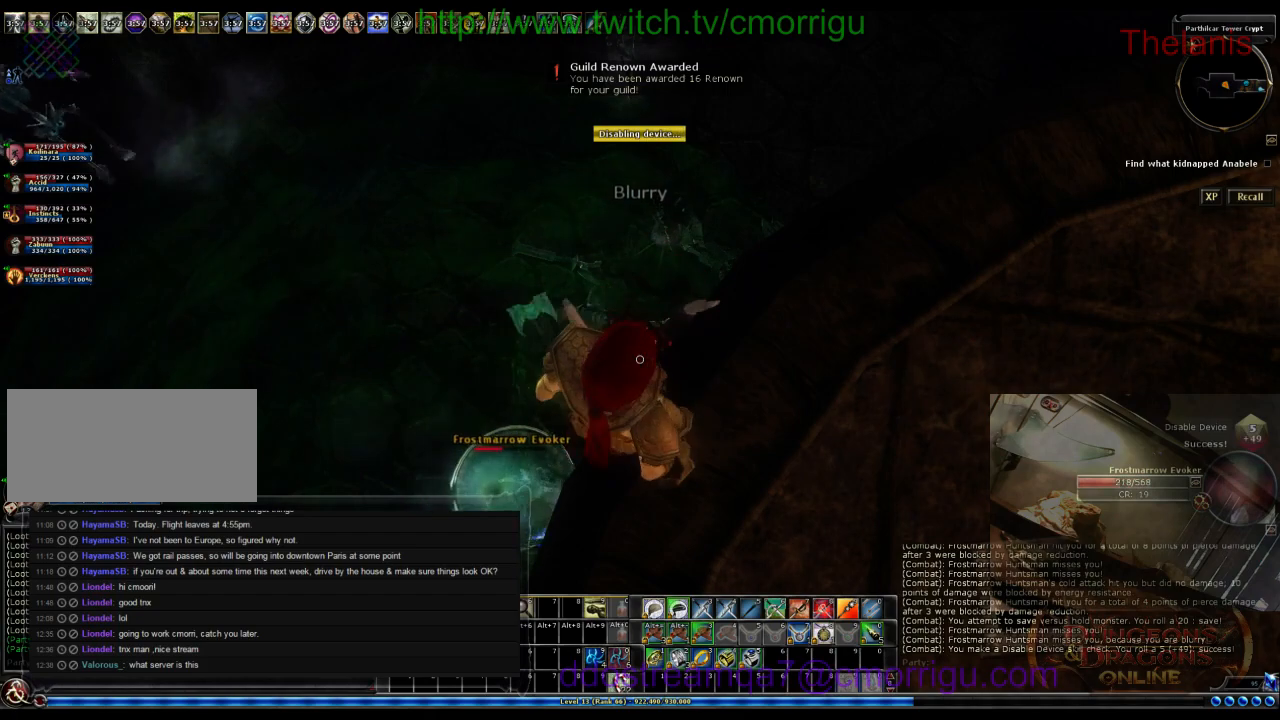
{"keys": [], "events": []}
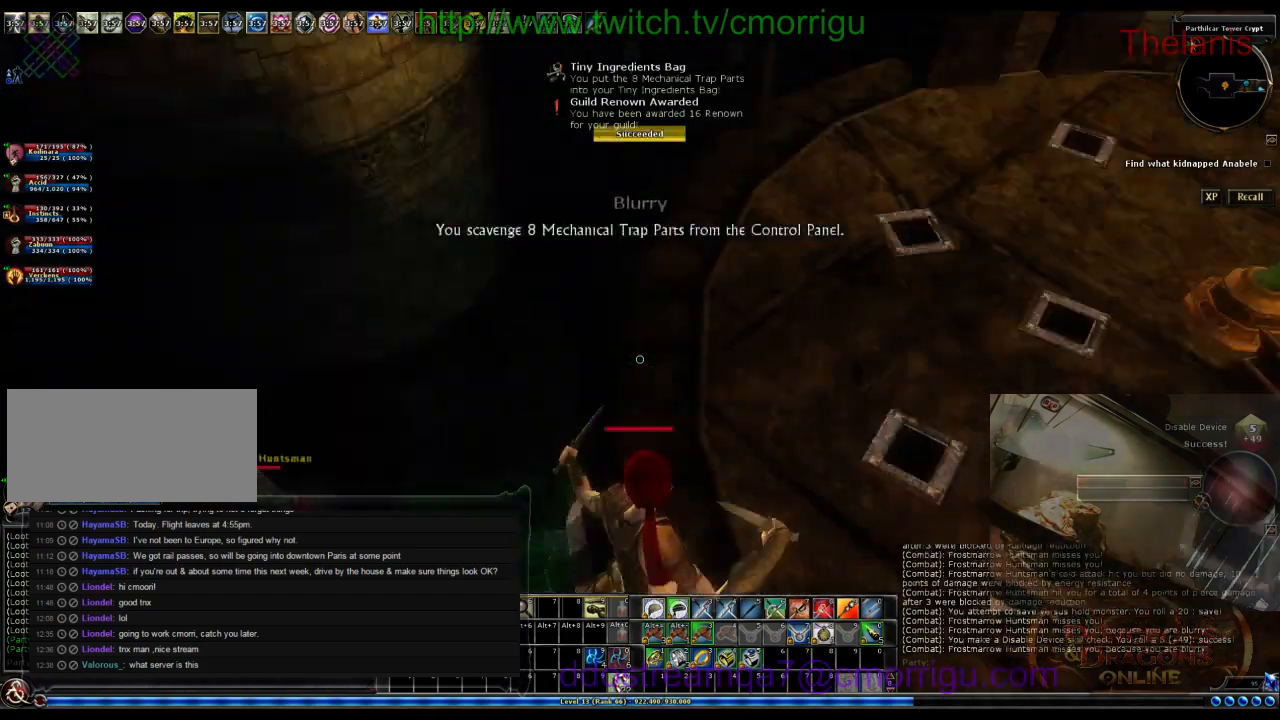
{"keys": ["w"], "events": [[367, "w", "down"]]}
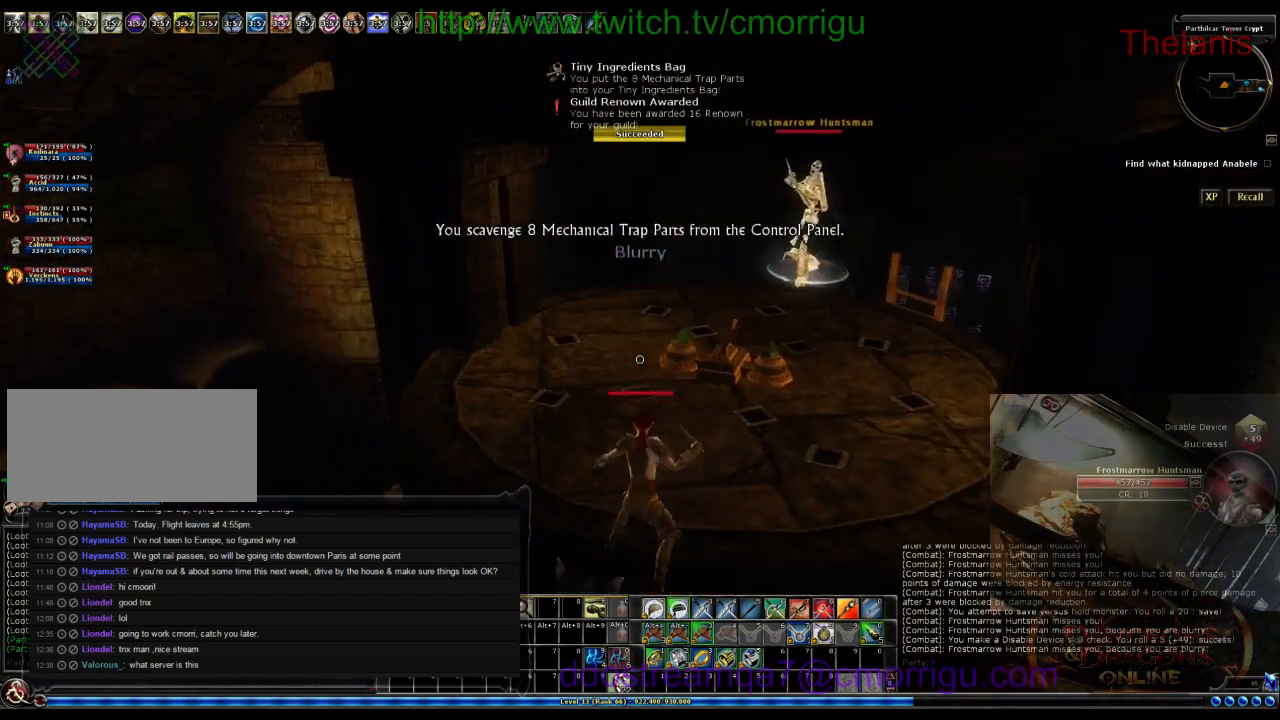
{"keys": ["w"], "events": []}
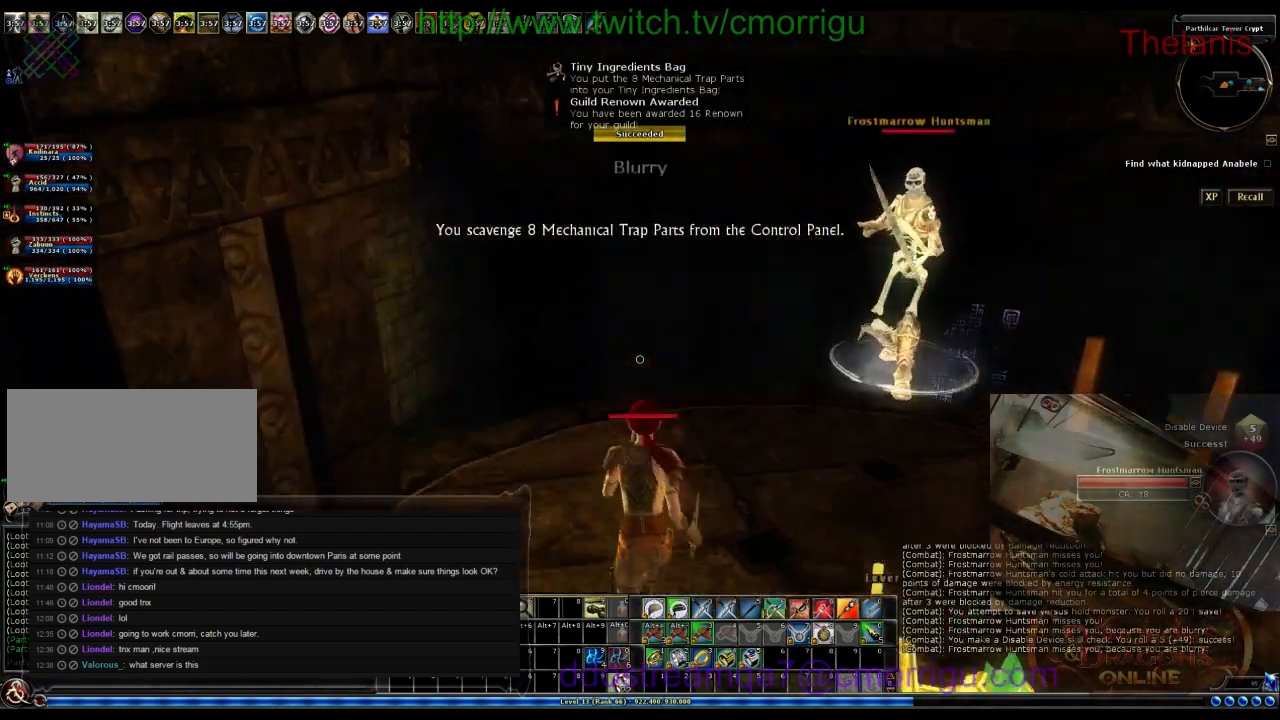
{"keys": ["d"], "events": [[100, "w", "up"], [467, "d", "down"]]}
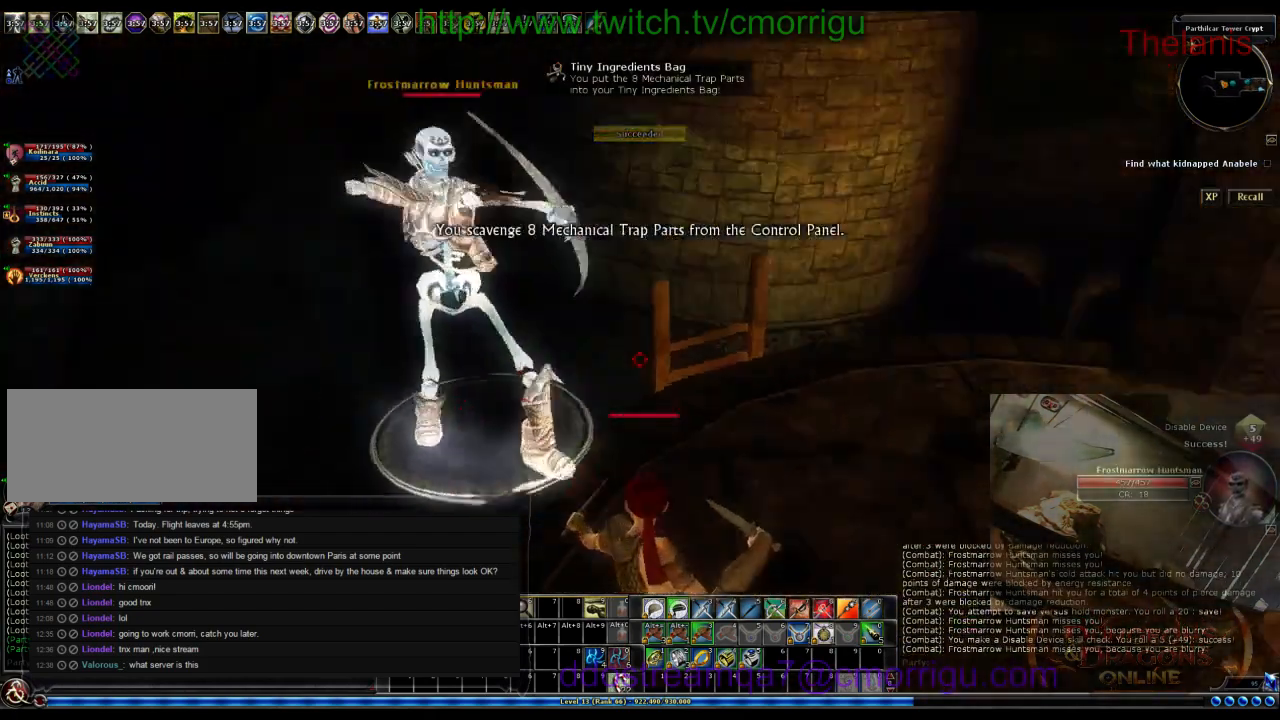
{"keys": ["e"], "events": [[334, "d", "up"], [434, "e", "down"]]}
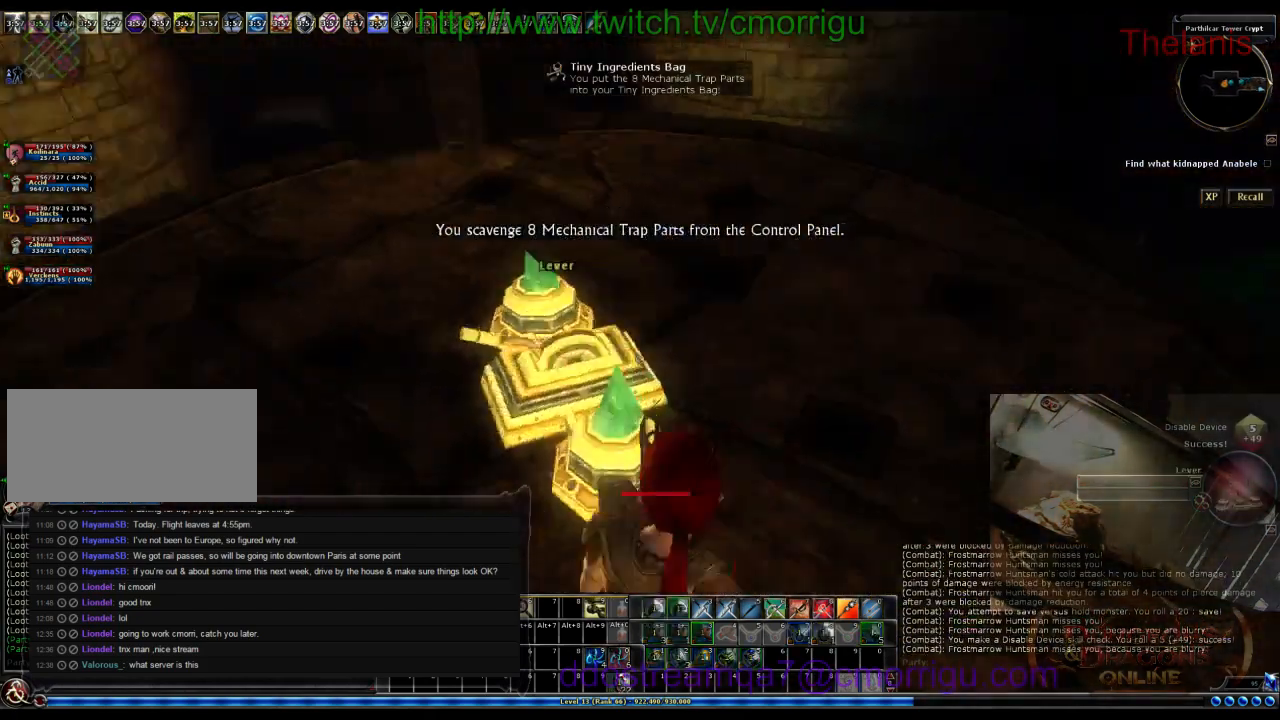
{"keys": [], "events": [[100, "e", "up"]]}
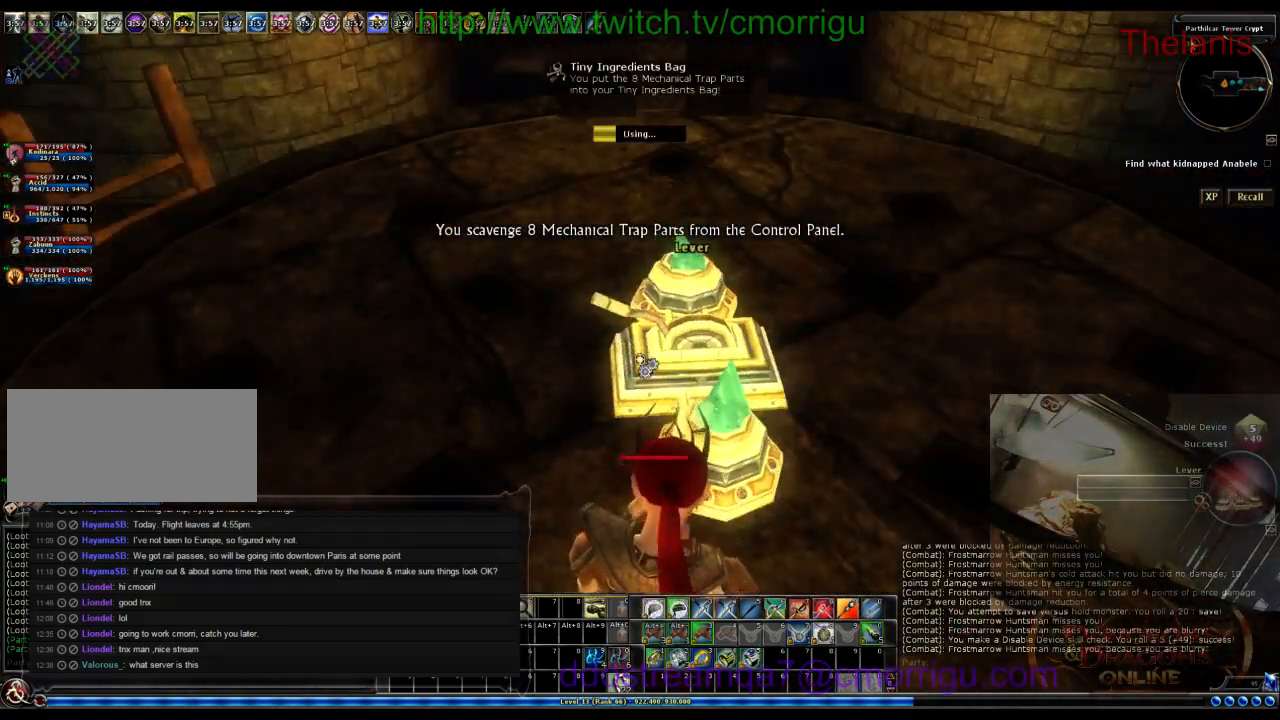
{"keys": [], "events": []}
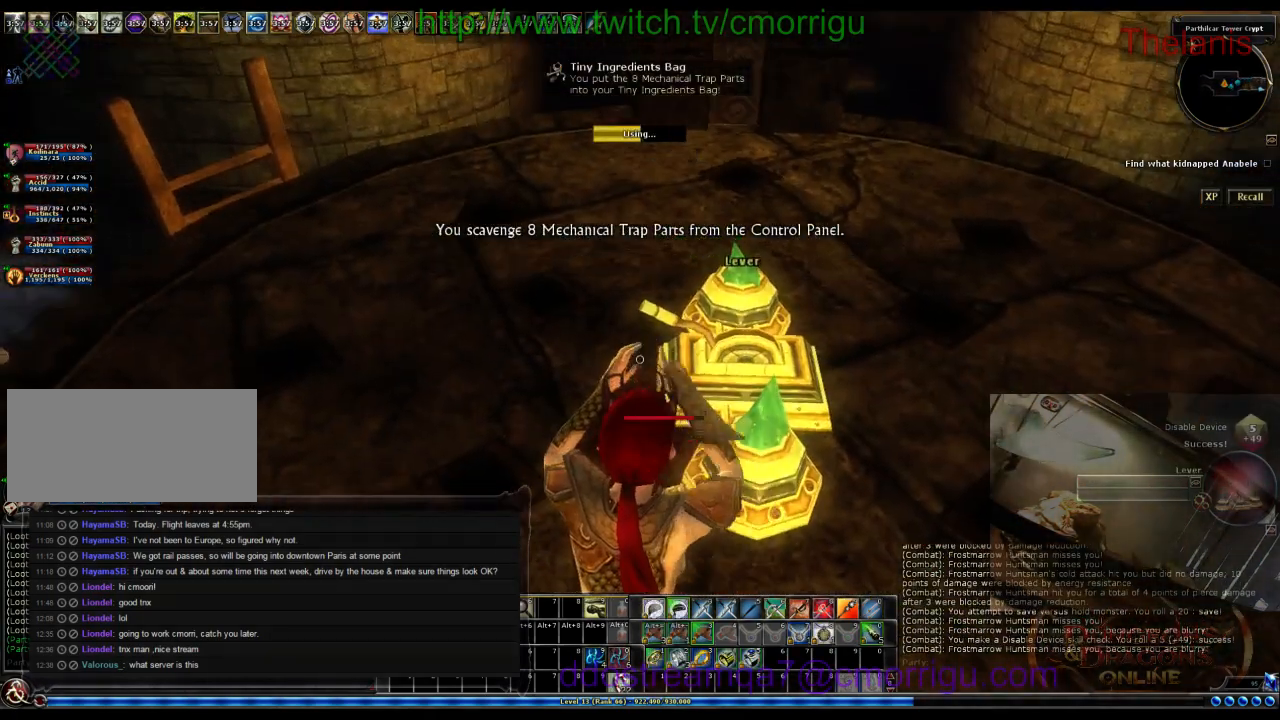
{"keys": [], "events": []}
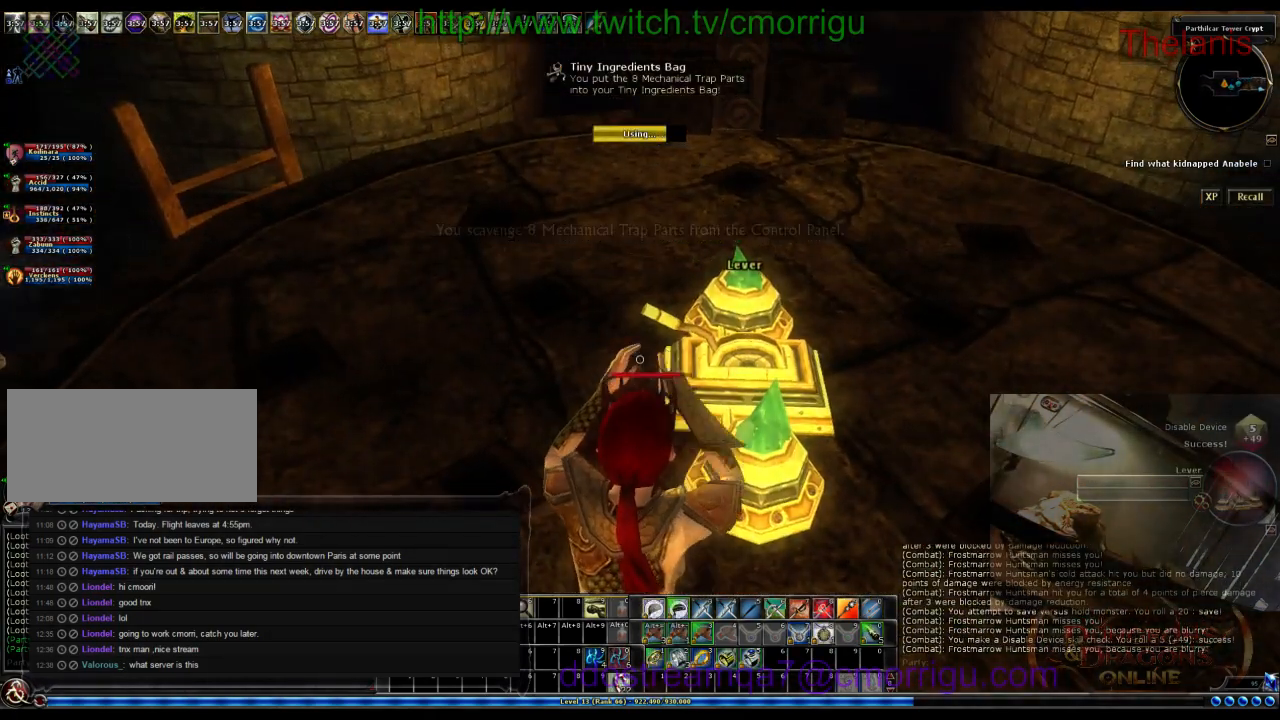
{"keys": [], "events": []}
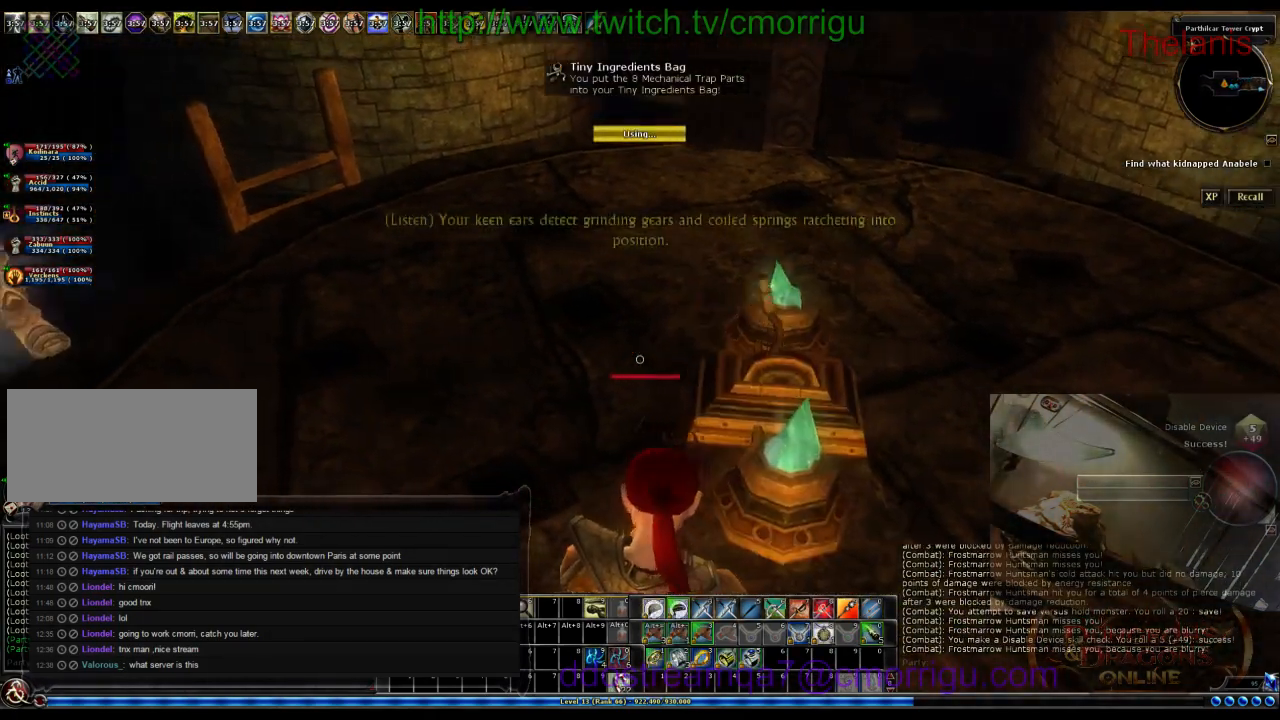
{"keys": ["d", "w"], "events": [[167, "w", "down"], [334, "d", "down"]]}
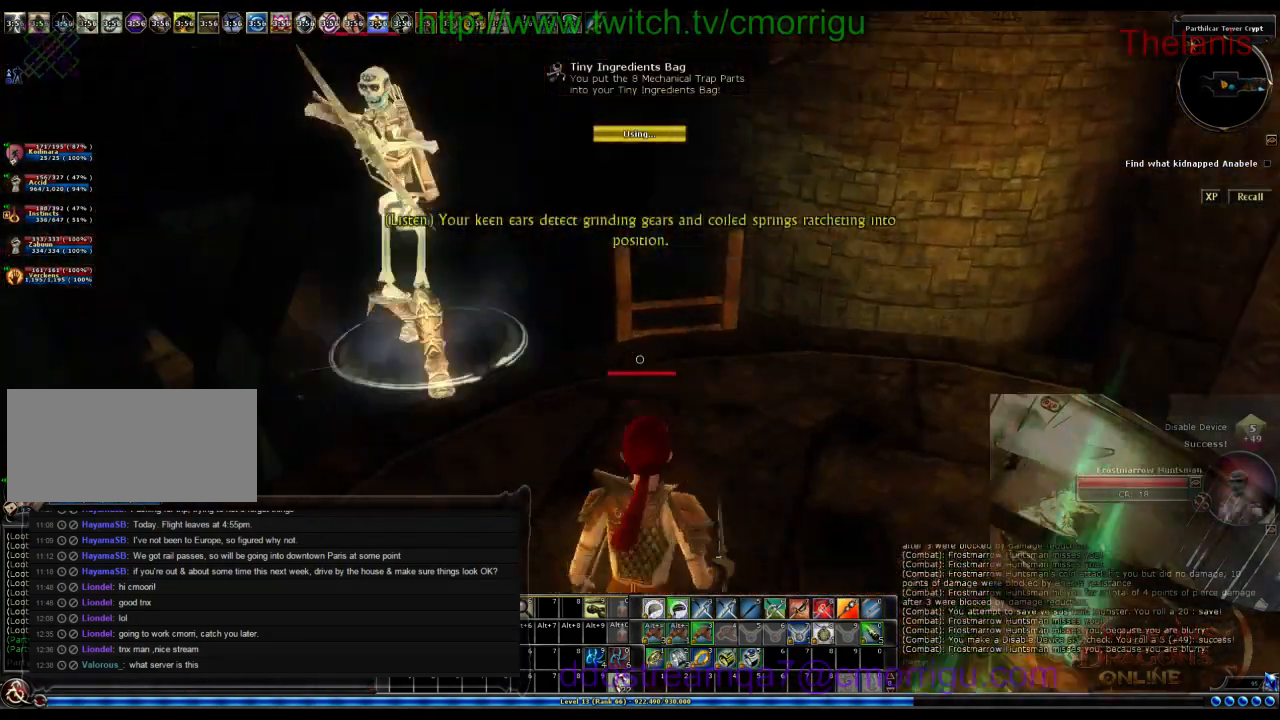
{"keys": ["w"], "events": [[34, "d", "up"], [34, "w", "up"], [367, "w", "down"]]}
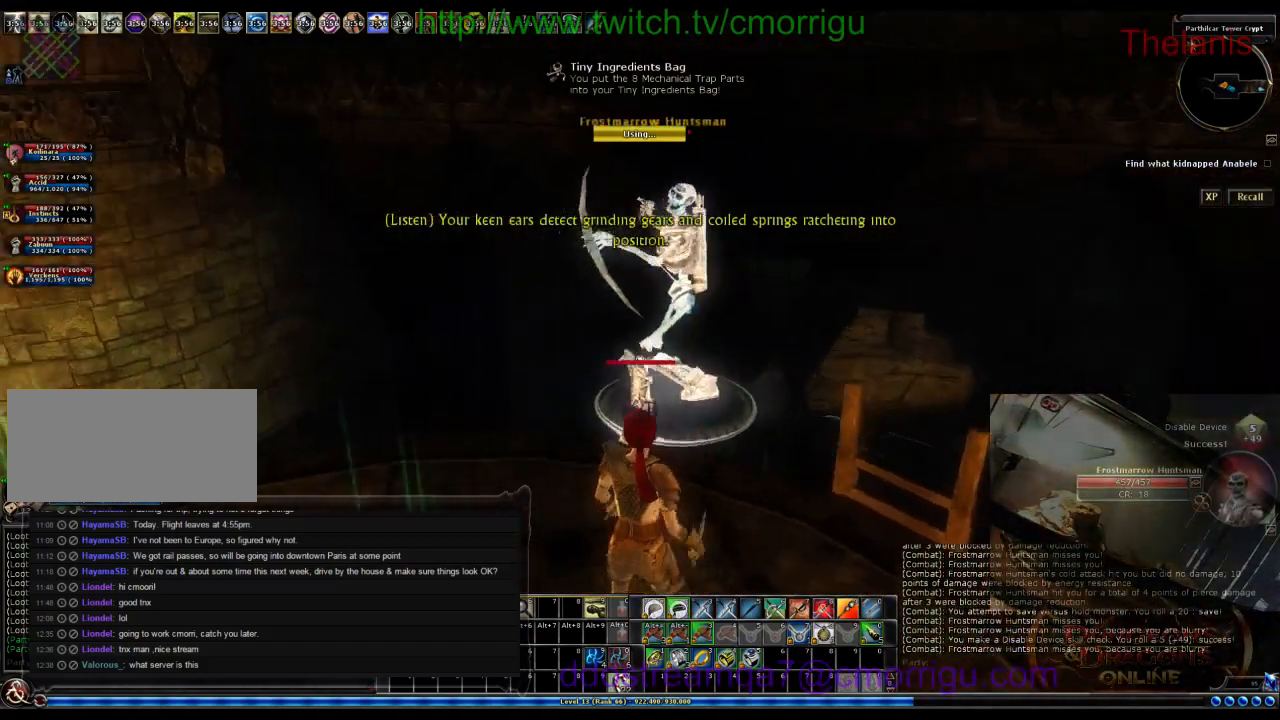
{"keys": [], "events": [[67, "w", "up"]]}
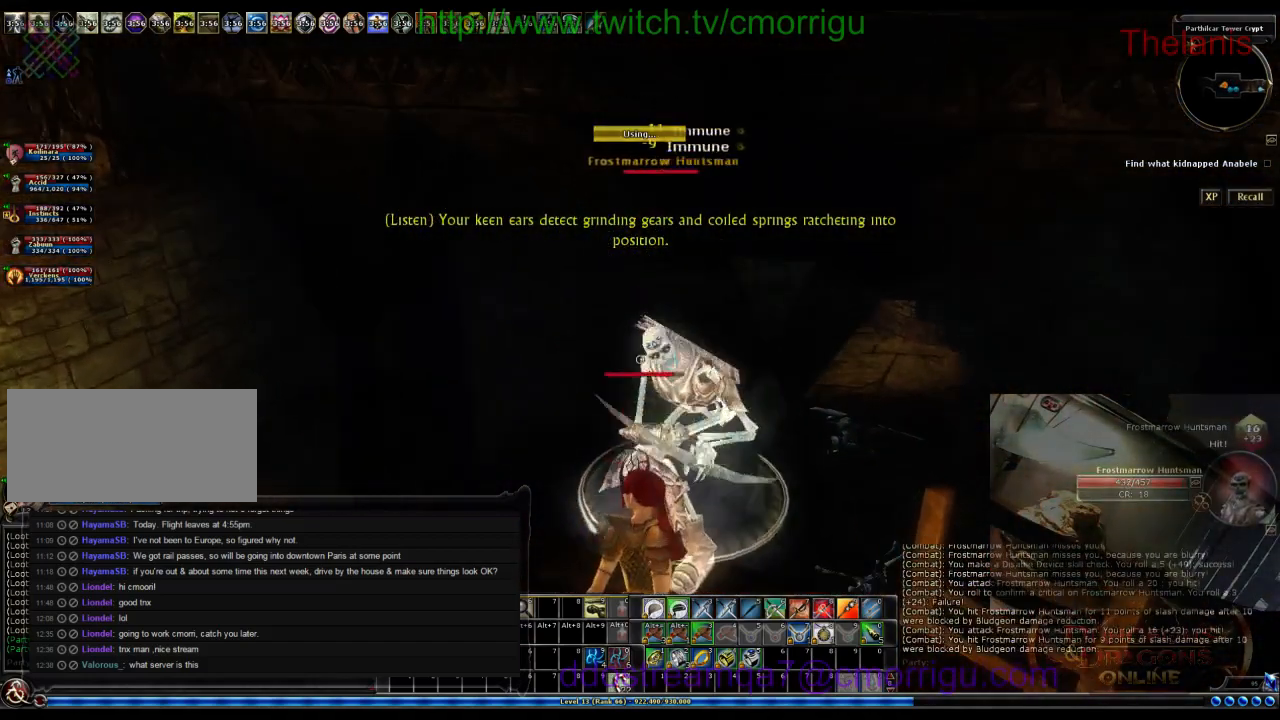
{"keys": [], "events": [[134, "w", "down"], [334, "w", "up"]]}